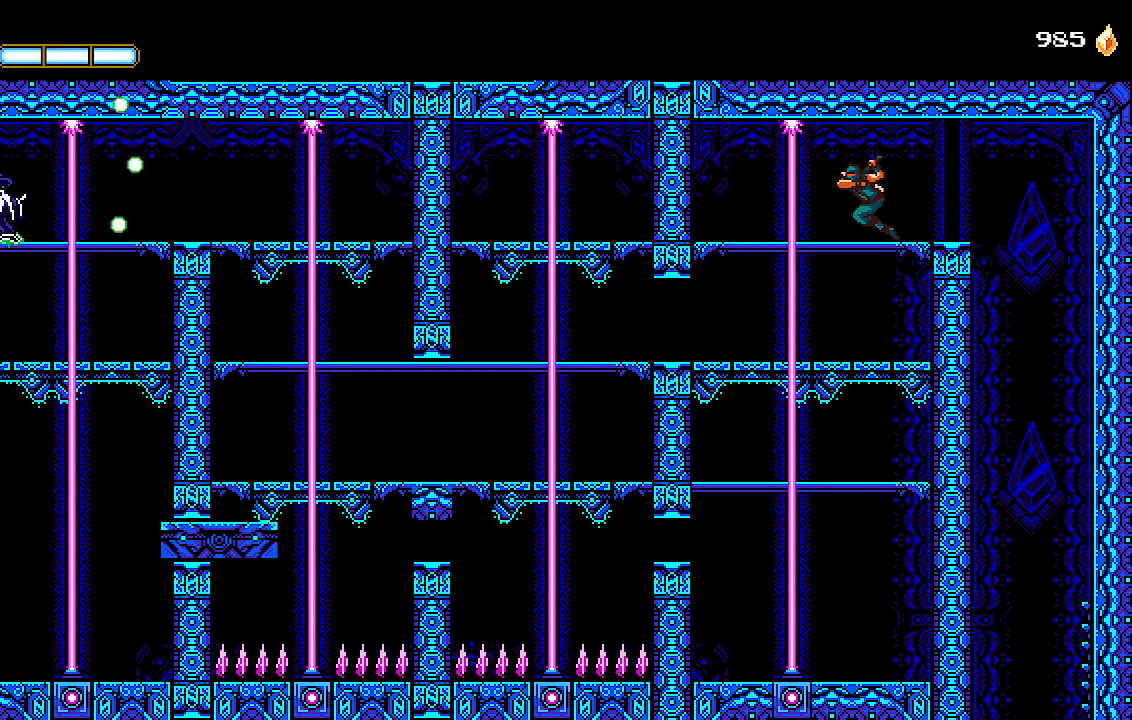
Gameplay with a controller (PlayStation layout); each line is a JSON object with the inputs held at the frame after it. "events" lists button and stick changes between this image and that frame as [ms after this image, input, new state], when the widget could be followed in between.
{"buttons": [], "left_stick": "center", "right_stick": "center", "events": [[33, "DPAD_LEFT", "up"]]}
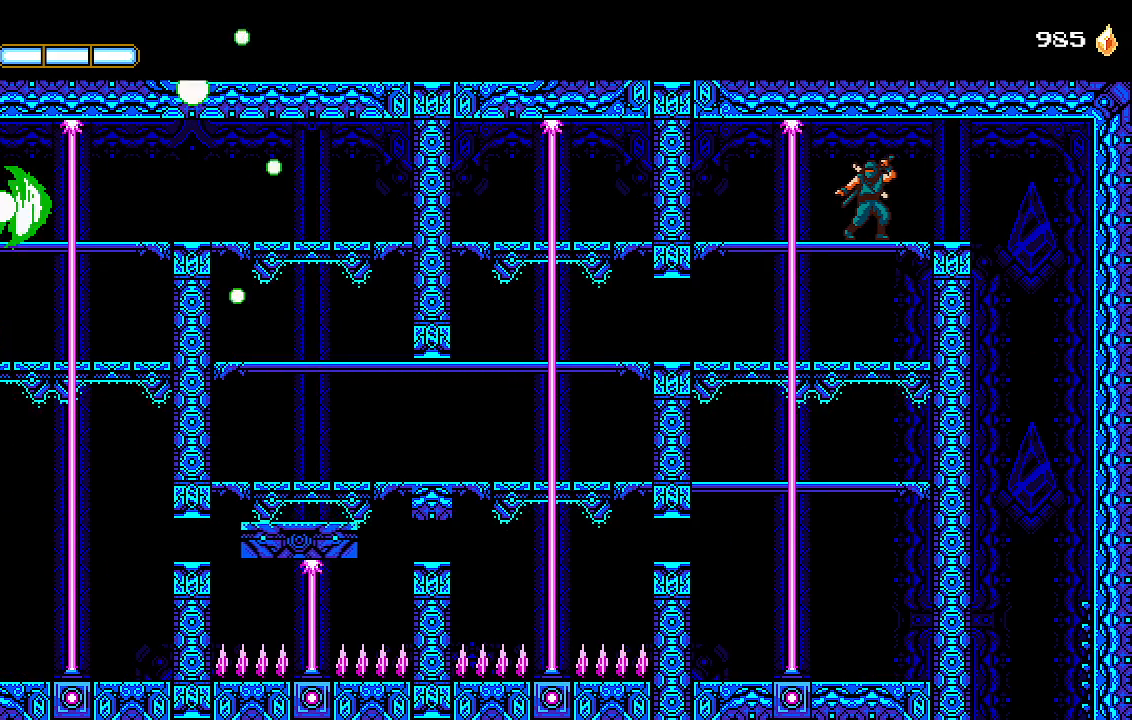
{"buttons": [], "left_stick": "center", "right_stick": "center", "events": []}
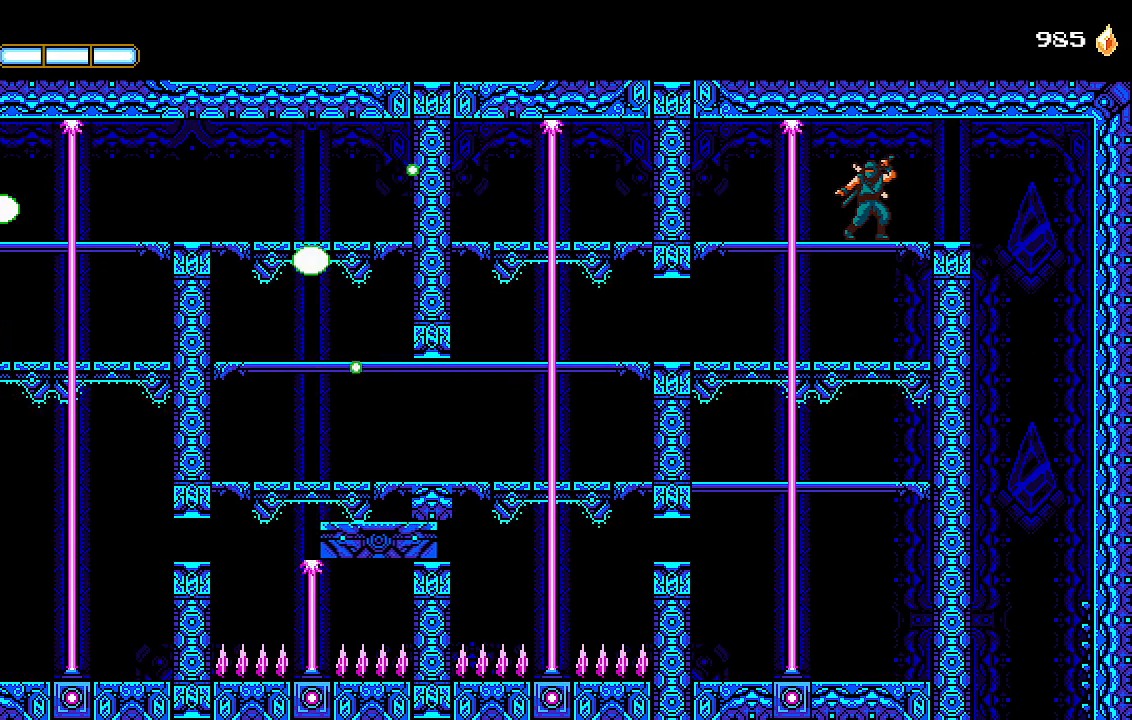
{"buttons": [], "left_stick": "center", "right_stick": "center", "events": [[300, "CROSS", "down"], [300, "DPAD_DOWN", "down"], [400, "CROSS", "up"], [433, "DPAD_DOWN", "up"]]}
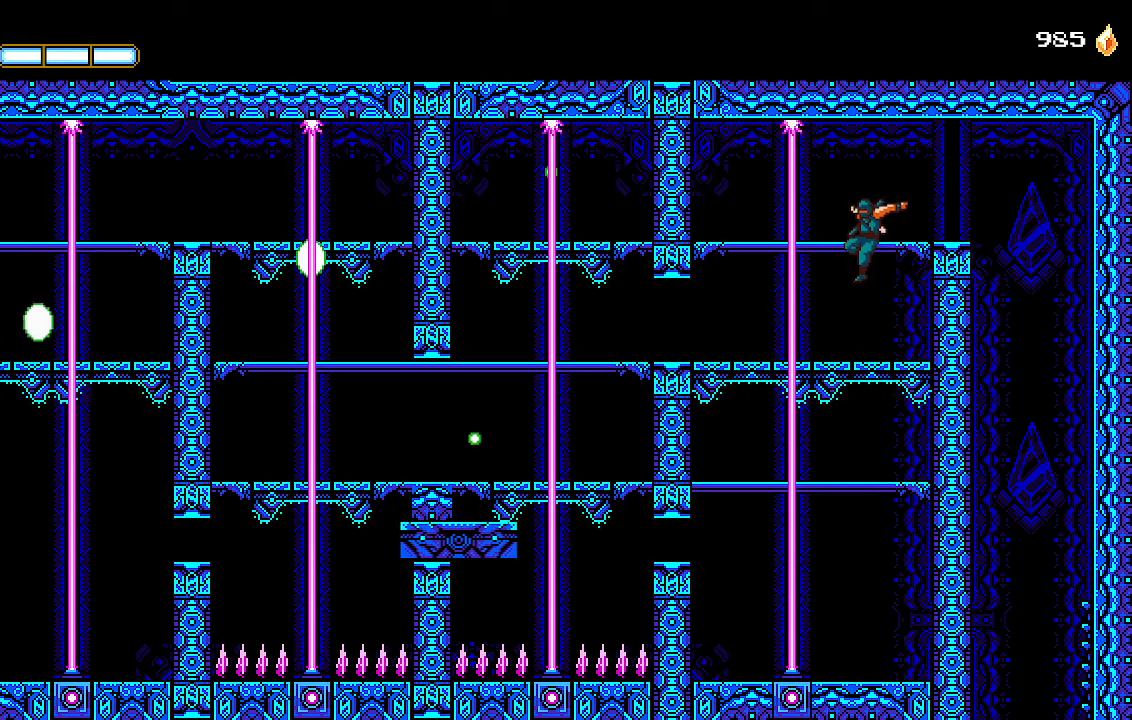
{"buttons": [], "left_stick": "center", "right_stick": "center", "events": []}
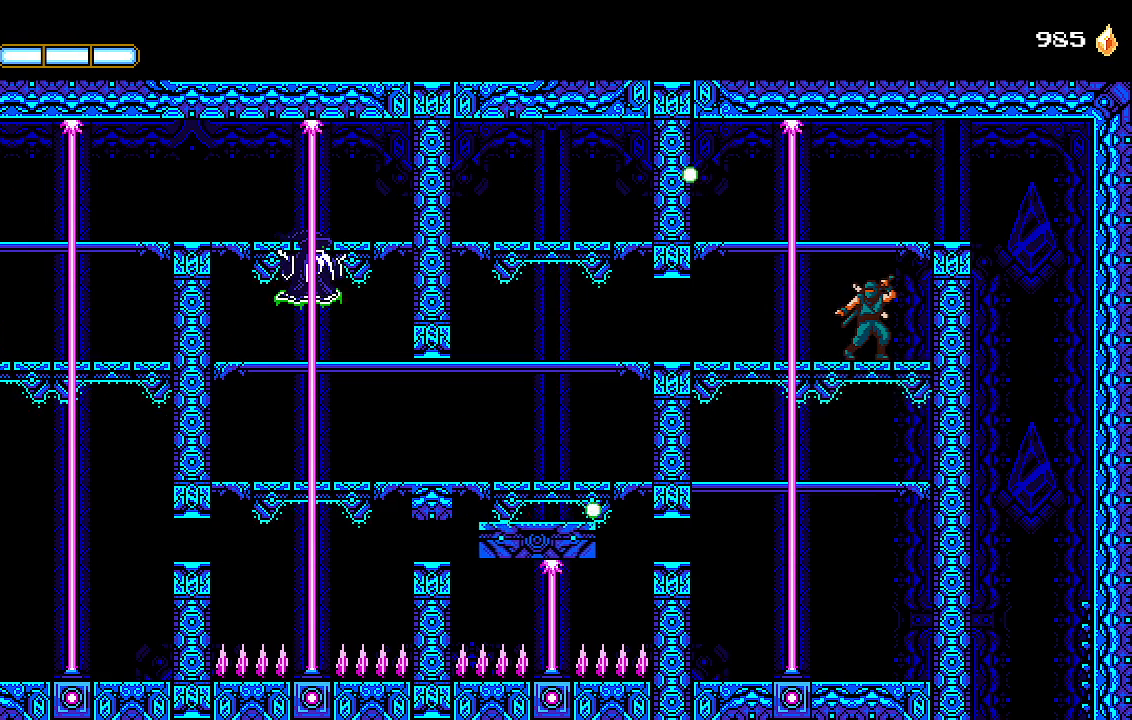
{"buttons": [], "left_stick": "center", "right_stick": "center", "events": [[167, "CROSS", "down"], [167, "DPAD_DOWN", "down"], [267, "CROSS", "up"], [300, "DPAD_DOWN", "up"]]}
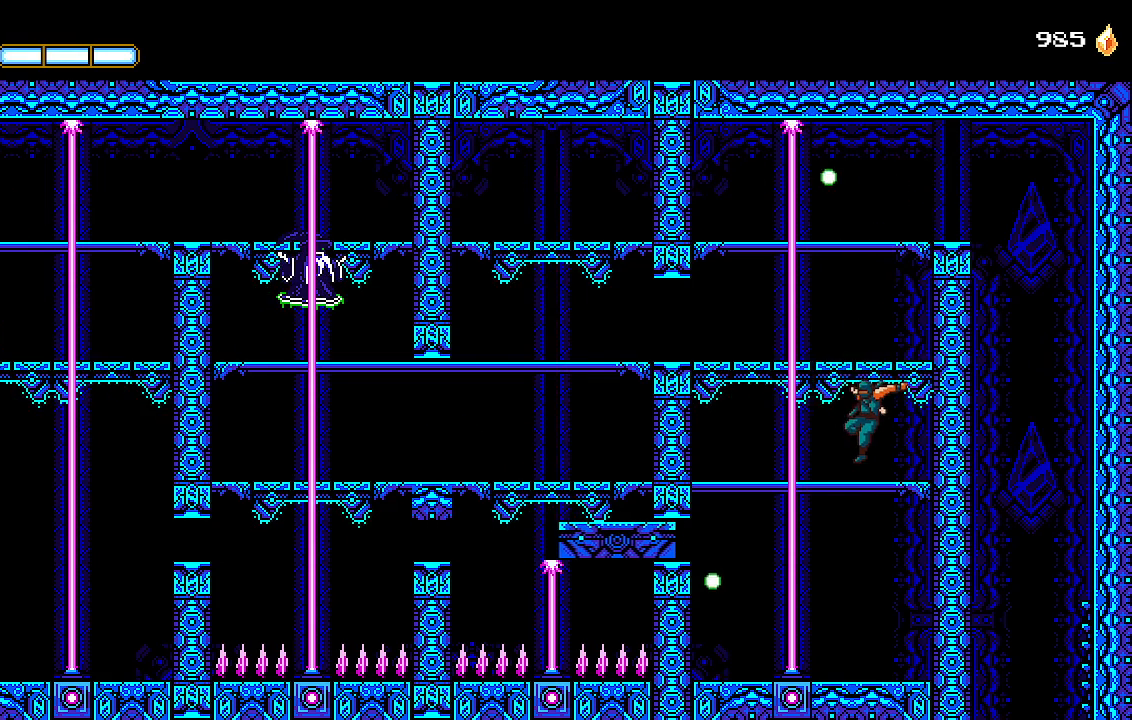
{"buttons": [], "left_stick": "center", "right_stick": "center", "events": []}
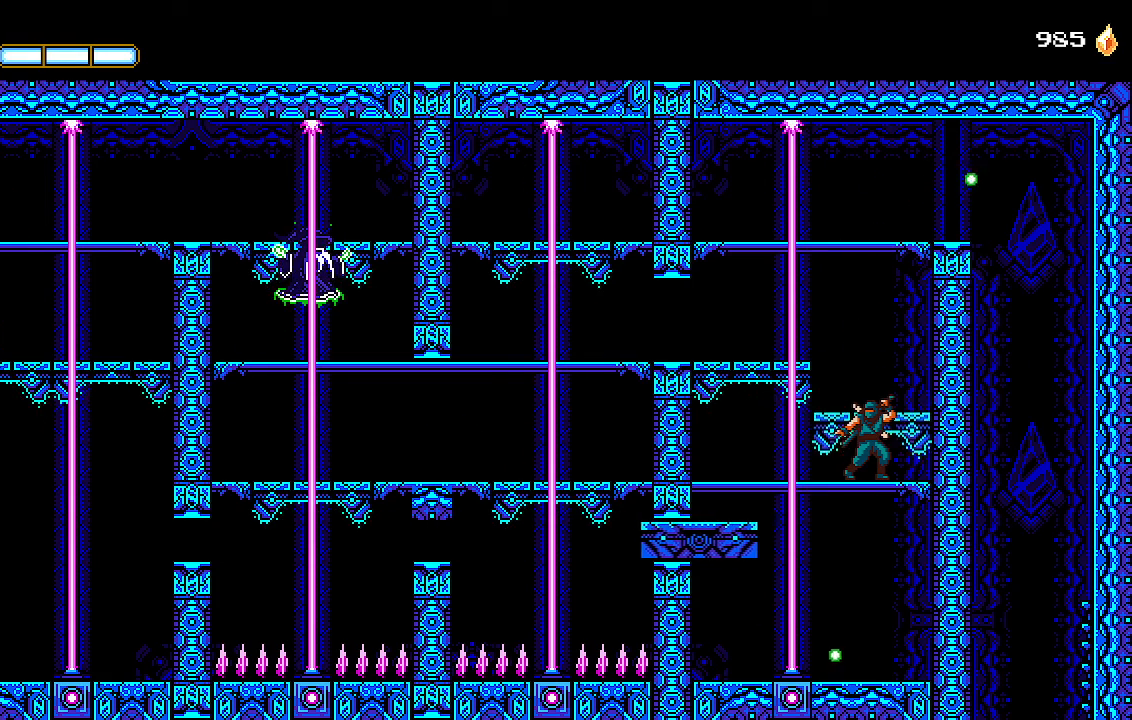
{"buttons": ["DPAD_LEFT"], "left_stick": "center", "right_stick": "center", "events": [[433, "DPAD_LEFT", "down"]]}
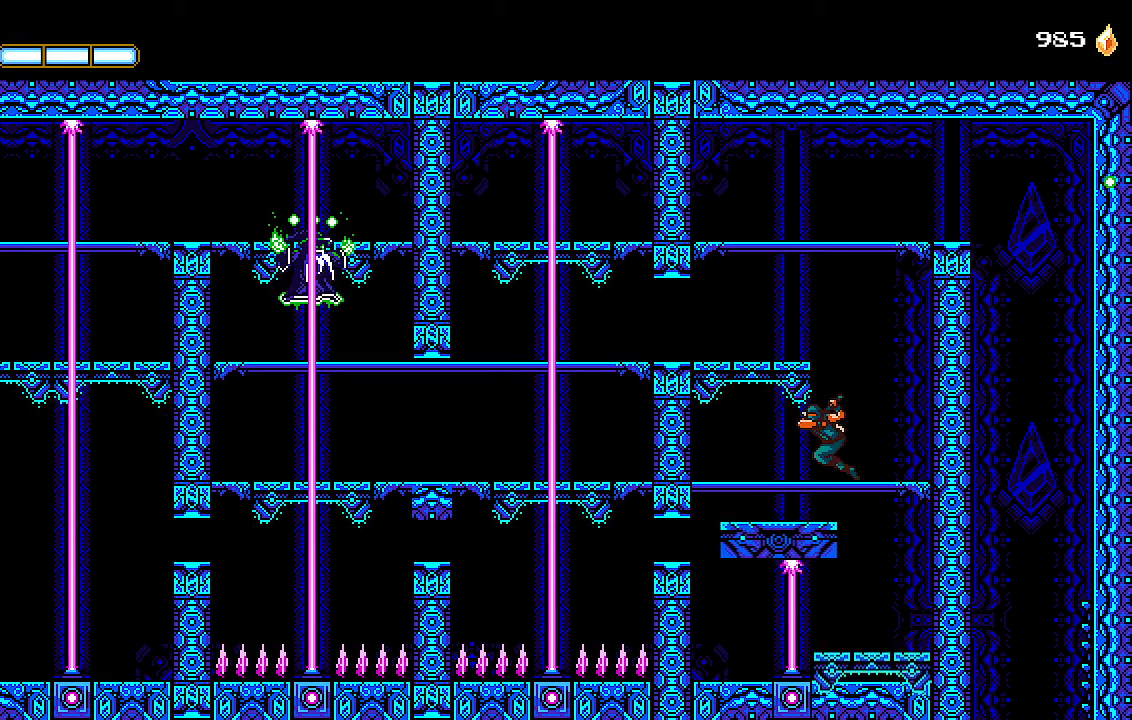
{"buttons": ["DPAD_LEFT"], "left_stick": "center", "right_stick": "center", "events": [[200, "CROSS", "down"], [333, "CROSS", "up"]]}
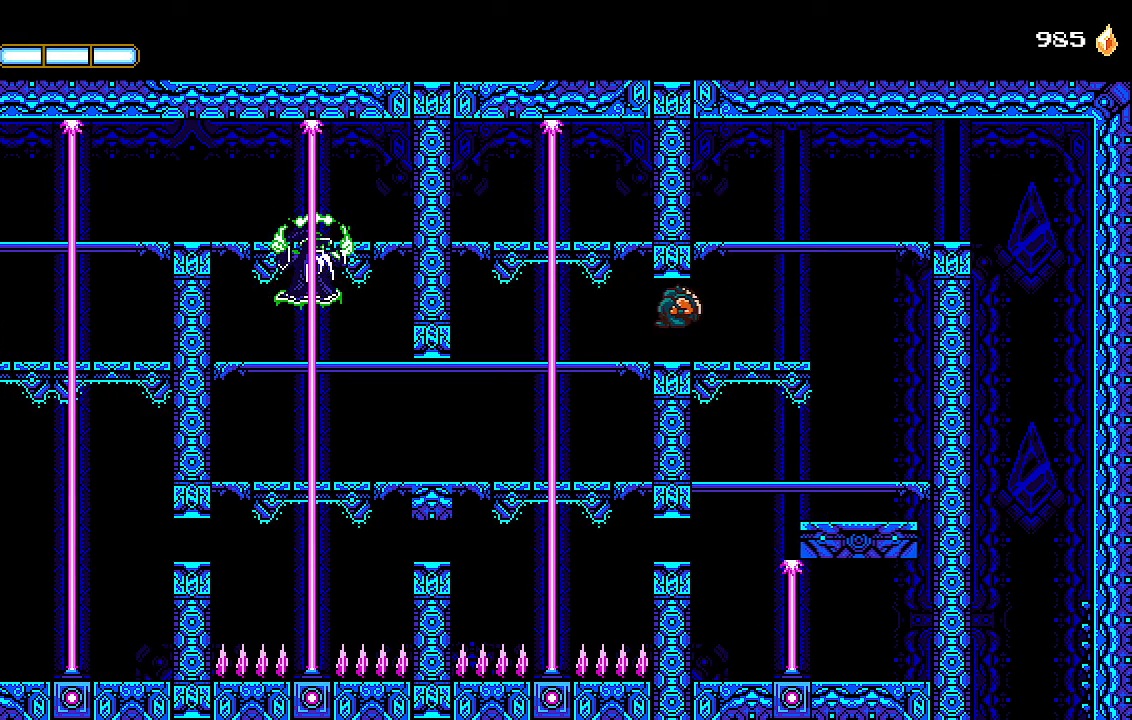
{"buttons": [], "left_stick": "center", "right_stick": "center", "events": [[33, "L1", "down"], [33, "L2", "down"], [133, "DPAD_LEFT", "up"], [133, "L1", "up"], [167, "L2", "up"]]}
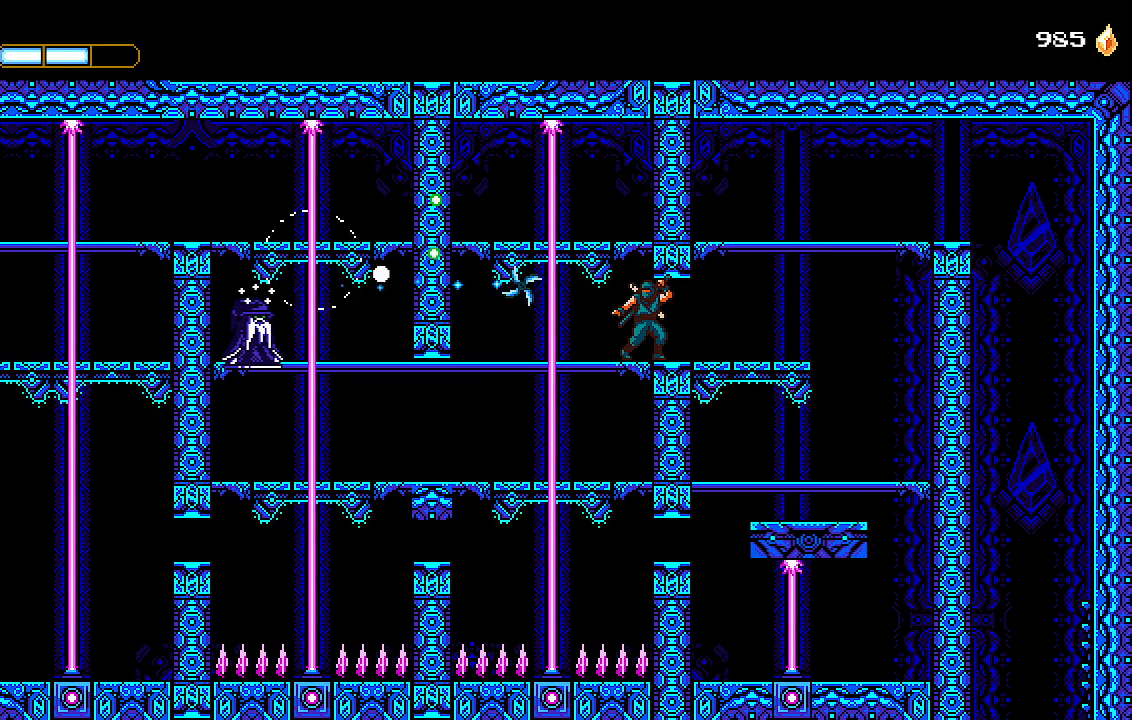
{"buttons": [], "left_stick": "center", "right_stick": "center", "events": []}
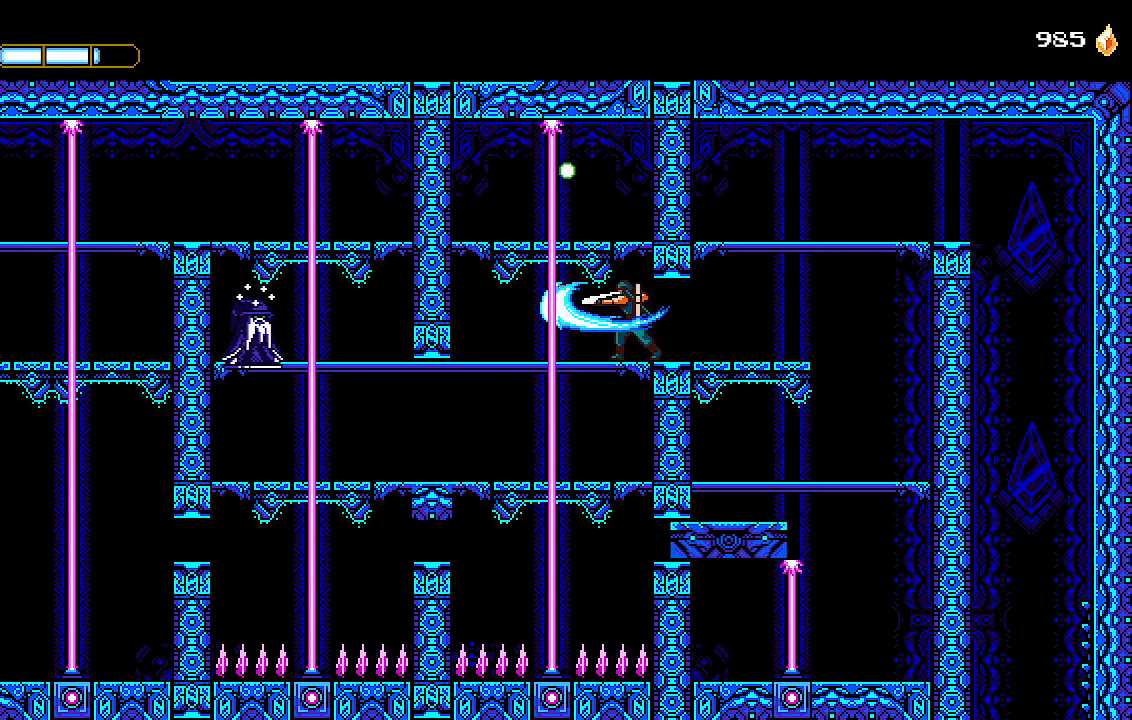
{"buttons": [], "left_stick": "center", "right_stick": "center", "events": [[33, "SQUARE", "down"], [100, "SQUARE", "up"]]}
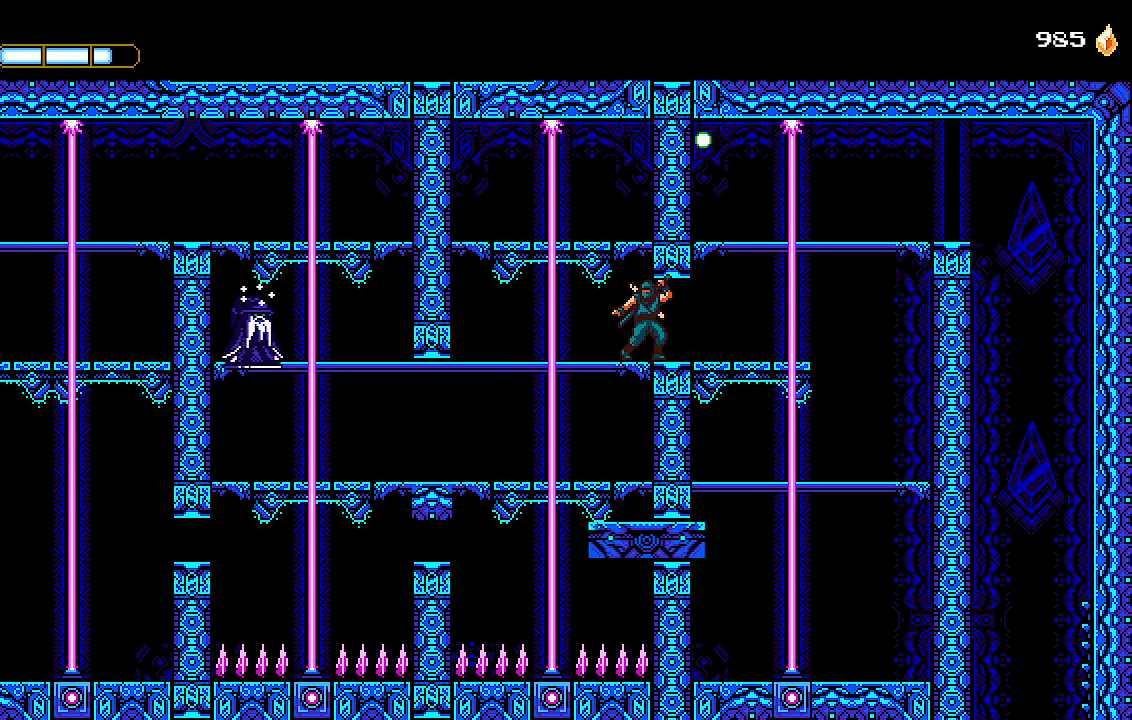
{"buttons": ["DPAD_LEFT"], "left_stick": "center", "right_stick": "center", "events": [[167, "DPAD_DOWN", "down"], [233, "CROSS", "down"], [300, "CROSS", "up"], [333, "DPAD_DOWN", "up"], [433, "DPAD_LEFT", "down"]]}
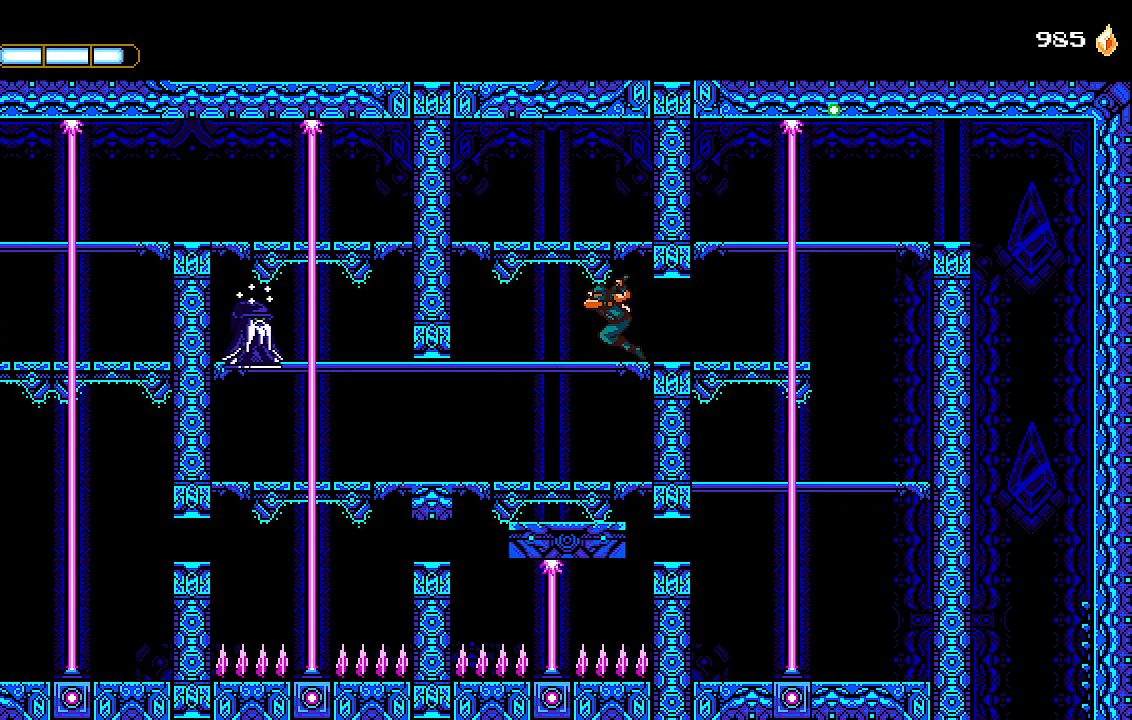
{"buttons": ["DPAD_LEFT"], "left_stick": "center", "right_stick": "center", "events": [[33, "DPAD_LEFT", "up"], [67, "DPAD_LEFT", "down"], [200, "DPAD_LEFT", "up"], [267, "DPAD_DOWN", "down"], [300, "CROSS", "down"], [400, "CROSS", "up"], [400, "DPAD_DOWN", "up"], [400, "DPAD_LEFT", "down"]]}
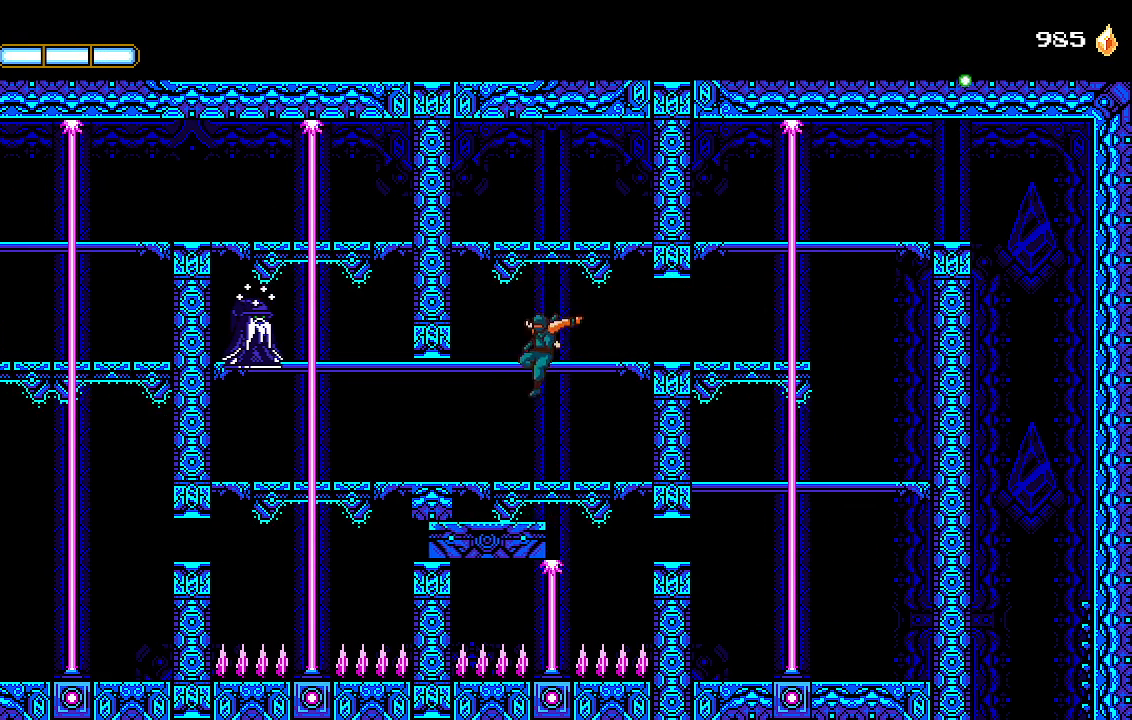
{"buttons": [], "left_stick": "center", "right_stick": "center", "events": [[467, "DPAD_LEFT", "up"]]}
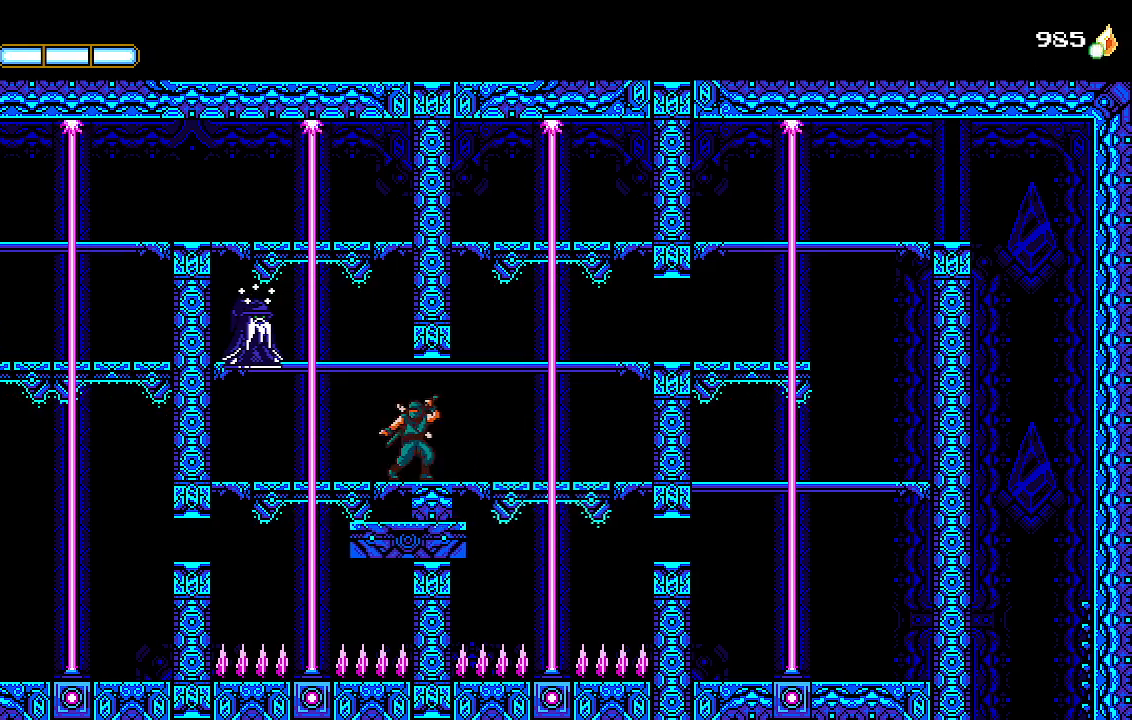
{"buttons": ["DPAD_LEFT"], "left_stick": "center", "right_stick": "center", "events": [[133, "DPAD_LEFT", "down"], [200, "DPAD_LEFT", "up"], [467, "DPAD_LEFT", "down"]]}
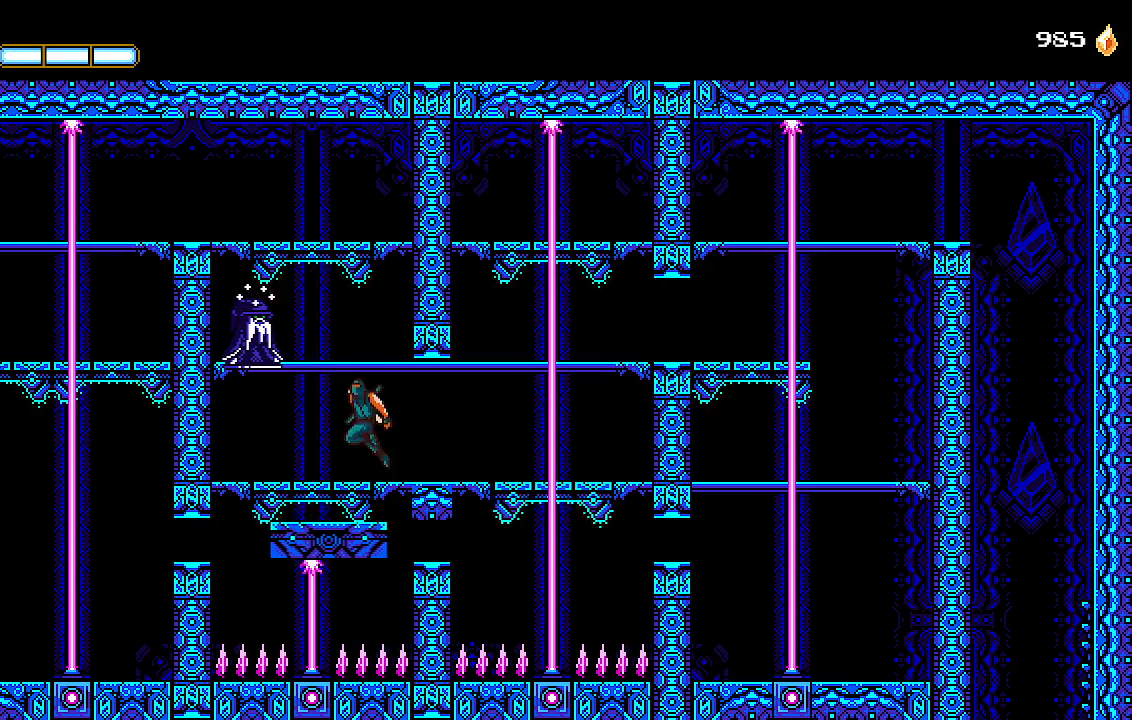
{"buttons": ["DPAD_LEFT"], "left_stick": "center", "right_stick": "center", "events": [[33, "CROSS", "down"], [67, "SQUARE", "down"], [233, "SQUARE", "up"], [267, "CROSS", "up"], [300, "CROSS", "down"], [467, "CROSS", "up"]]}
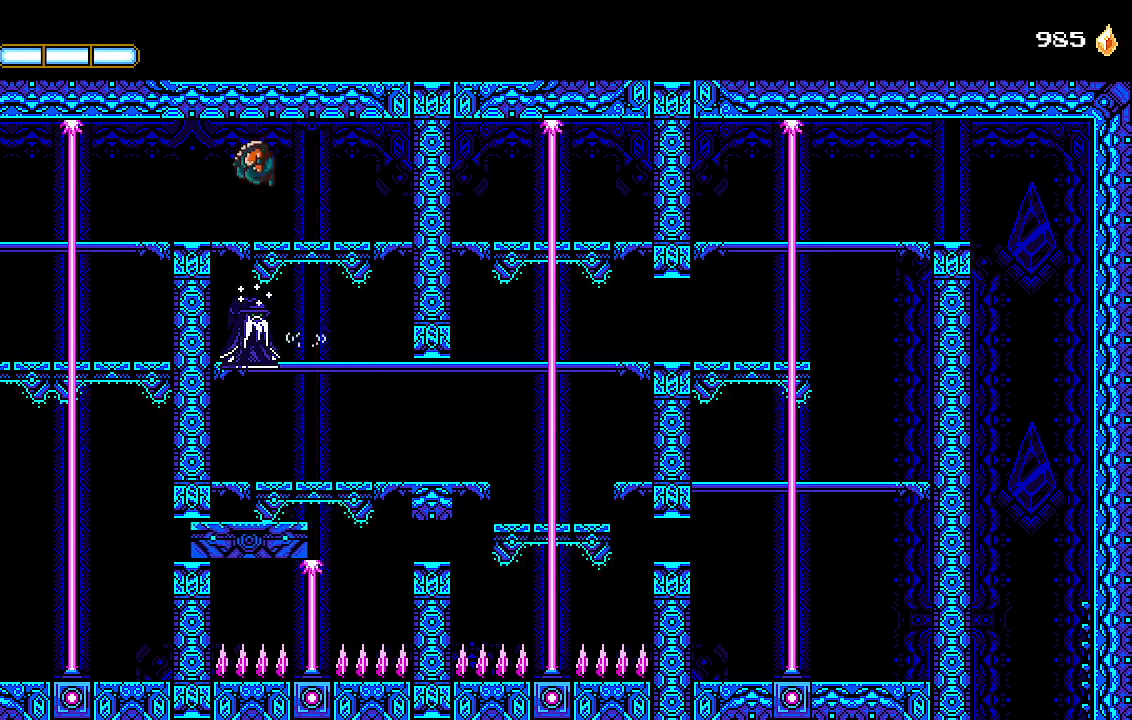
{"buttons": [], "left_stick": "center", "right_stick": "center", "events": [[467, "DPAD_LEFT", "up"]]}
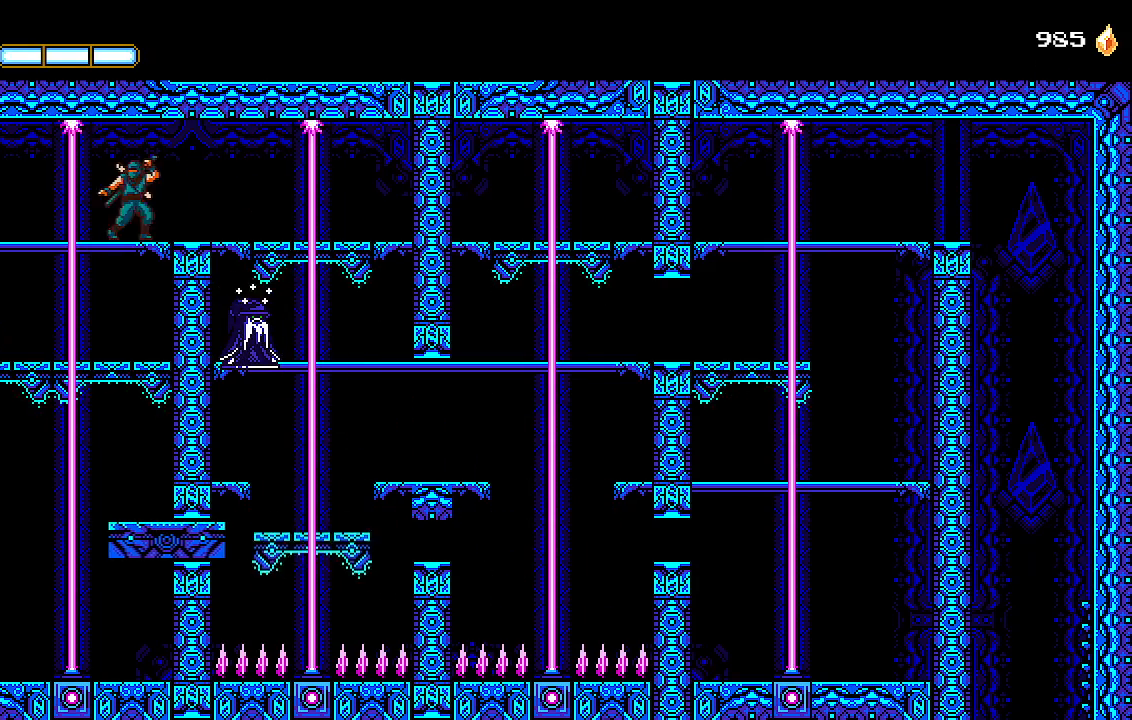
{"buttons": ["DPAD_LEFT"], "left_stick": "center", "right_stick": "center", "events": [[100, "DPAD_DOWN", "down"], [133, "CROSS", "down"], [200, "CROSS", "up"], [233, "DPAD_DOWN", "up"], [500, "DPAD_LEFT", "down"]]}
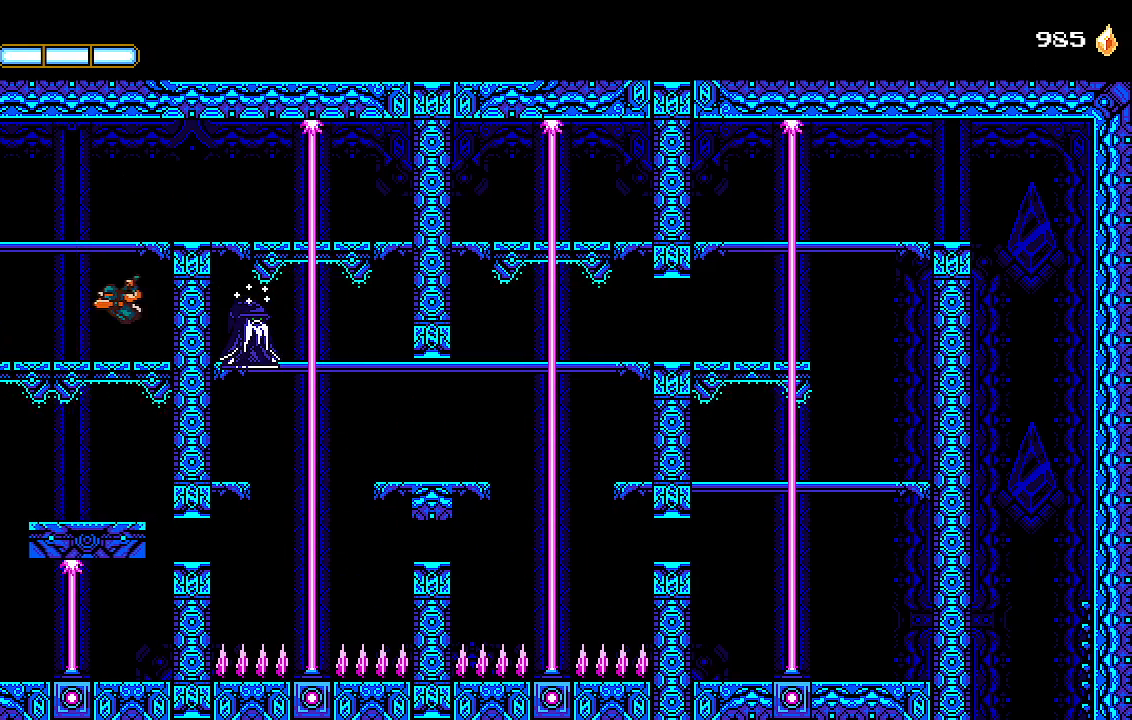
{"buttons": ["DPAD_LEFT"], "left_stick": "center", "right_stick": "center", "events": []}
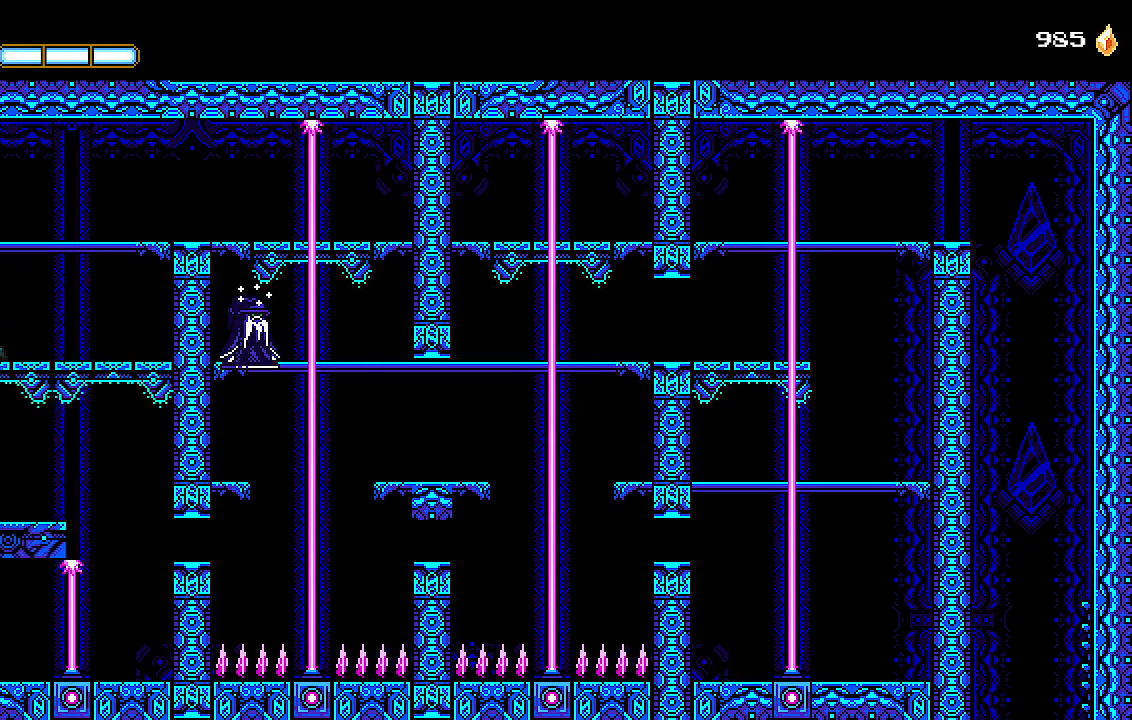
{"buttons": [], "left_stick": "center", "right_stick": "center", "events": [[200, "DPAD_LEFT", "up"], [300, "CROSS", "down"], [300, "DPAD_DOWN", "down"], [367, "CROSS", "up"], [433, "DPAD_DOWN", "up"]]}
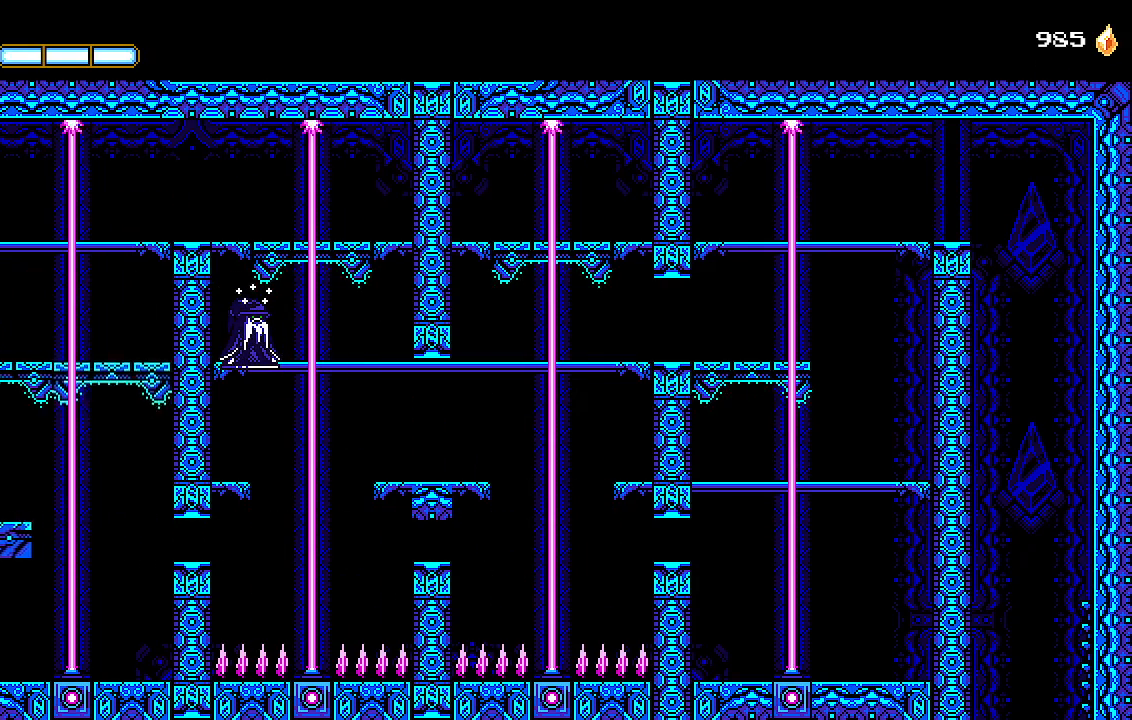
{"buttons": [], "left_stick": "center", "right_stick": "center", "events": [[133, "CROSS", "down"], [300, "CROSS", "up"]]}
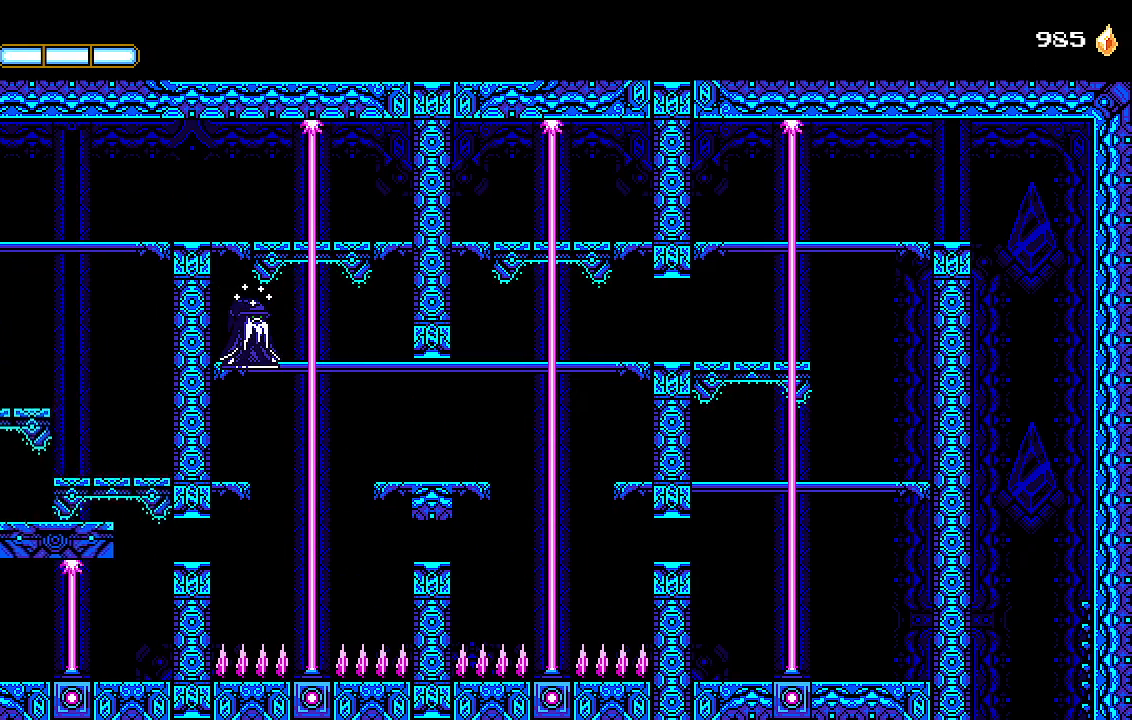
{"buttons": ["DPAD_LEFT"], "left_stick": "center", "right_stick": "center", "events": [[33, "DPAD_LEFT", "down"]]}
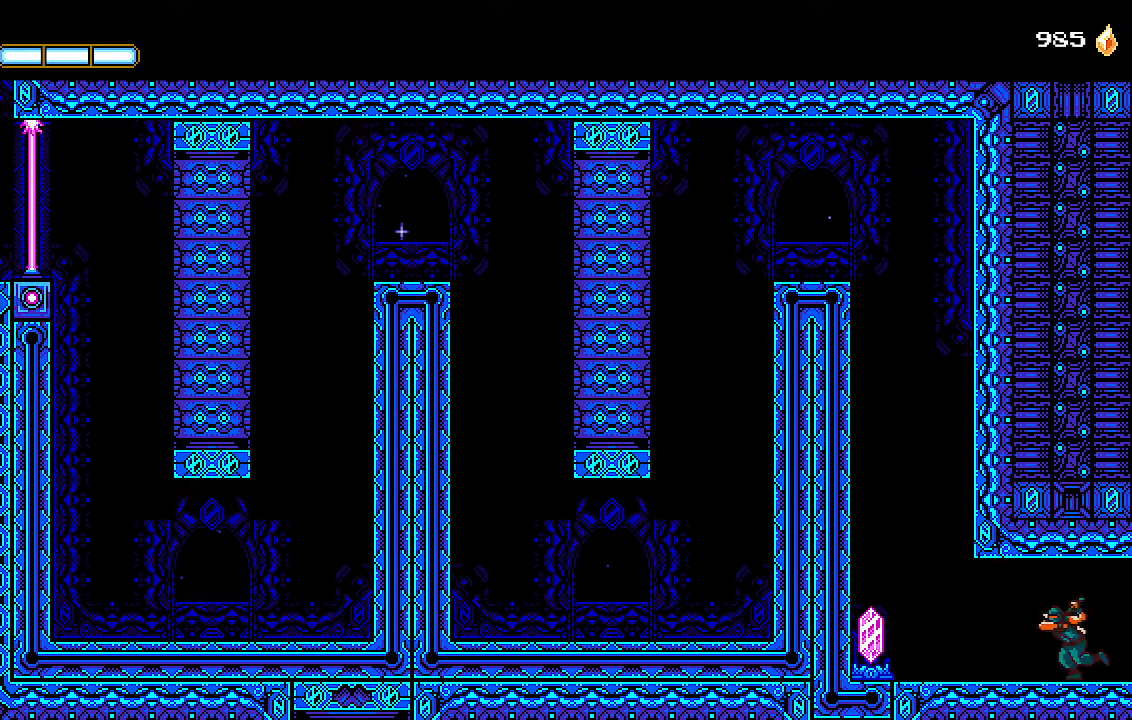
{"buttons": ["CROSS", "DPAD_LEFT"], "left_stick": "center", "right_stick": "center", "events": [[67, "L1", "down"], [167, "L1", "up"], [233, "CROSS", "down"], [367, "CROSS", "up"], [433, "CROSS", "down"]]}
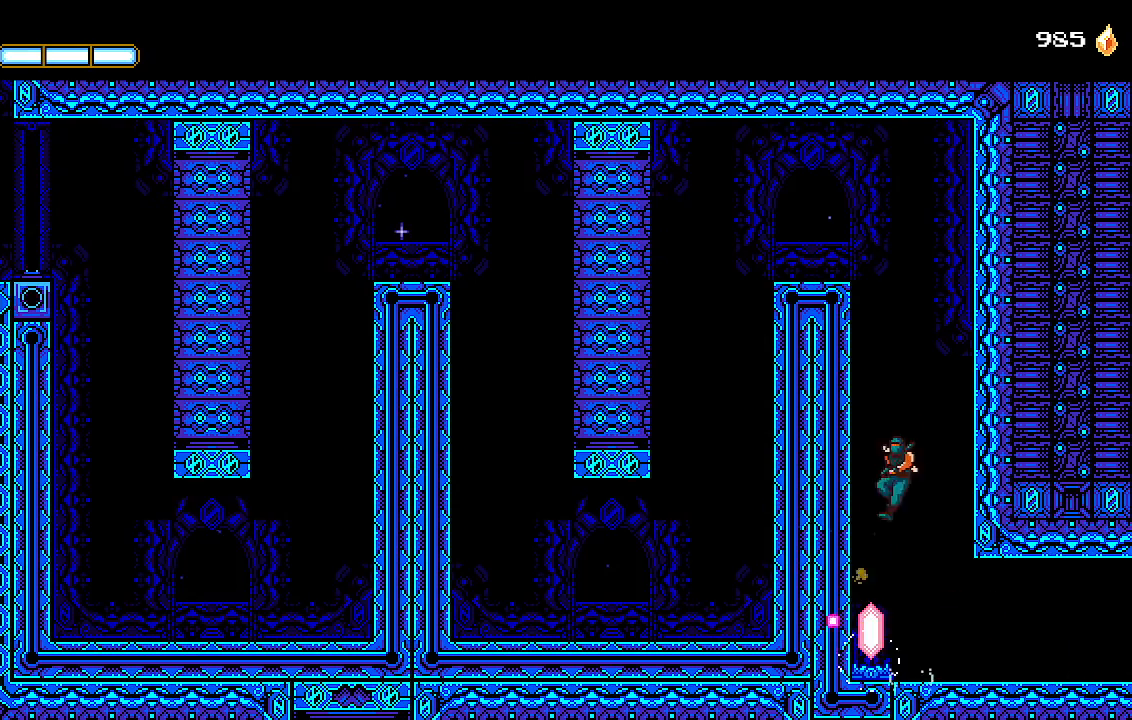
{"buttons": ["DPAD_LEFT"], "left_stick": "center", "right_stick": "center", "events": [[67, "CROSS", "up"], [133, "CROSS", "down"], [233, "CROSS", "up"], [300, "CROSS", "down"], [433, "CROSS", "up"]]}
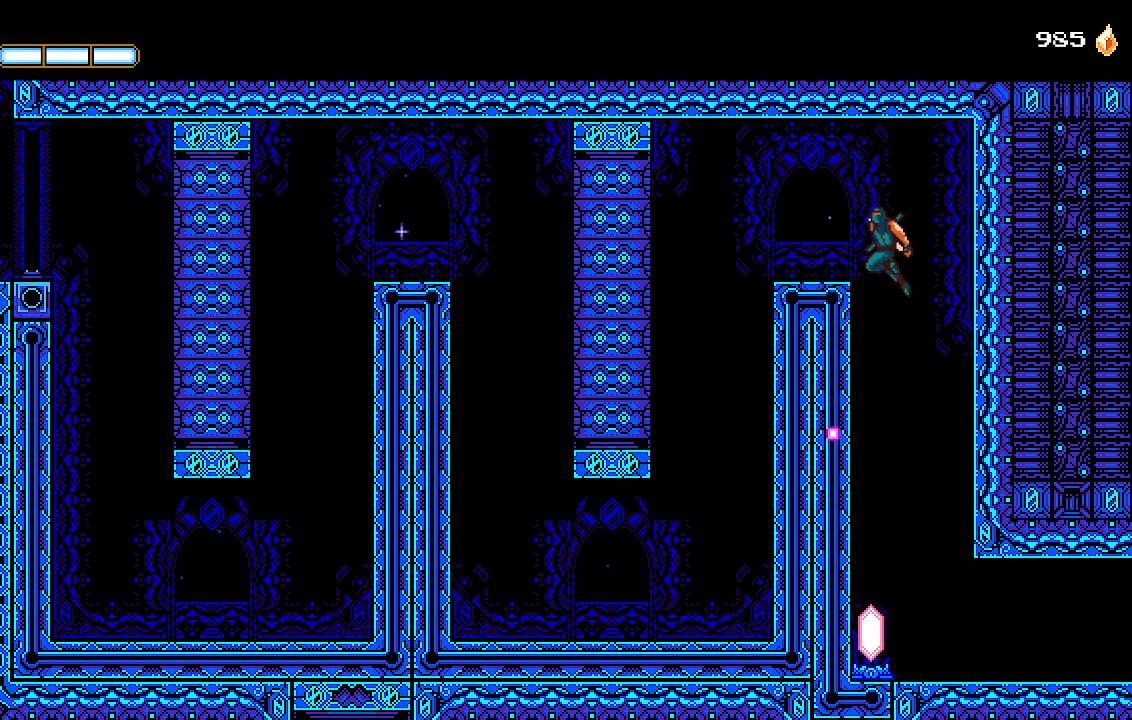
{"buttons": [], "left_stick": "center", "right_stick": "center", "events": [[100, "L1", "down"], [200, "L1", "up"], [267, "DPAD_LEFT", "up"], [333, "CROSS", "down"], [333, "DPAD_DOWN", "down"], [367, "CROSS", "up"], [467, "DPAD_DOWN", "up"]]}
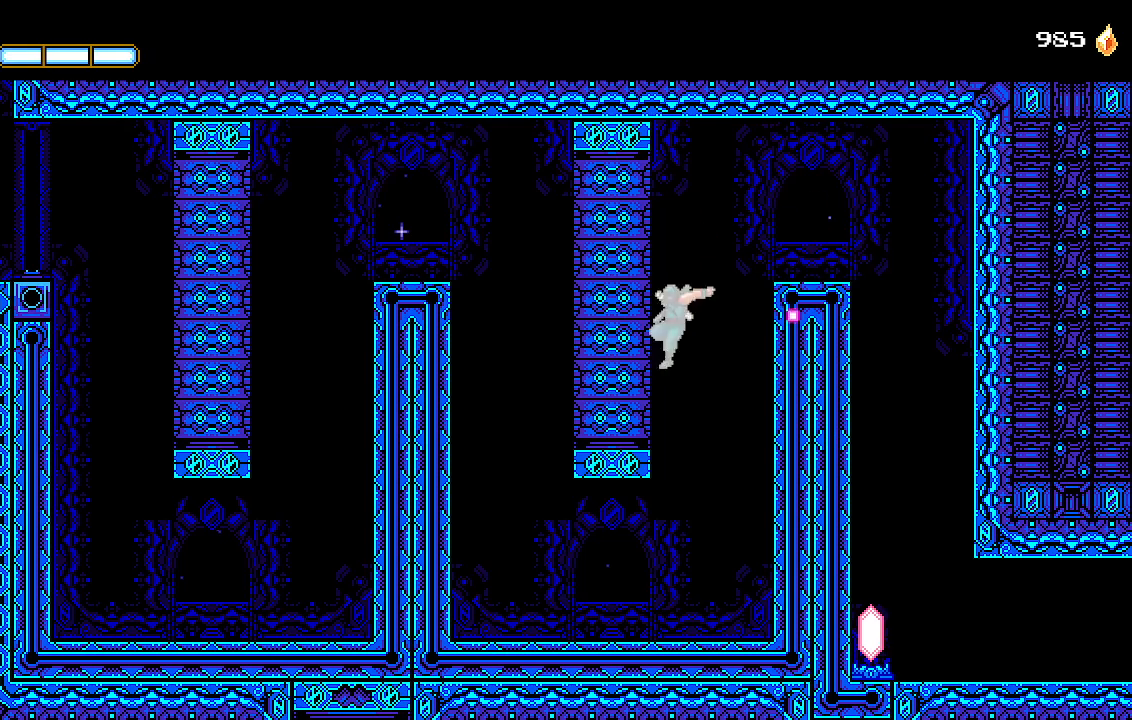
{"buttons": ["CROSS", "DPAD_LEFT"], "left_stick": "center", "right_stick": "center", "events": [[300, "DPAD_LEFT", "down"], [500, "CROSS", "down"]]}
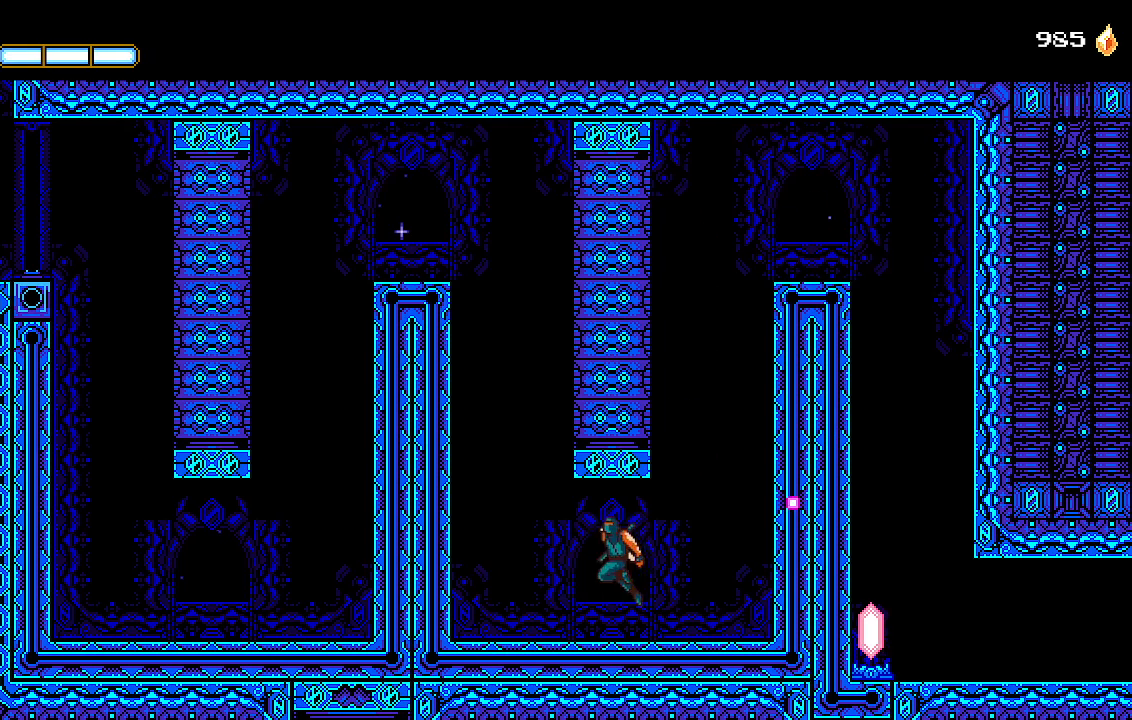
{"buttons": ["CROSS", "L1", "DPAD_LEFT"], "left_stick": "center", "right_stick": "center", "events": [[100, "CROSS", "up"], [100, "L1", "down"], [200, "CROSS", "down"], [200, "L1", "up"], [267, "CROSS", "up"], [300, "L1", "down"], [333, "CROSS", "down"], [367, "L1", "up"], [433, "CROSS", "up"], [467, "L1", "down"], [500, "CROSS", "down"]]}
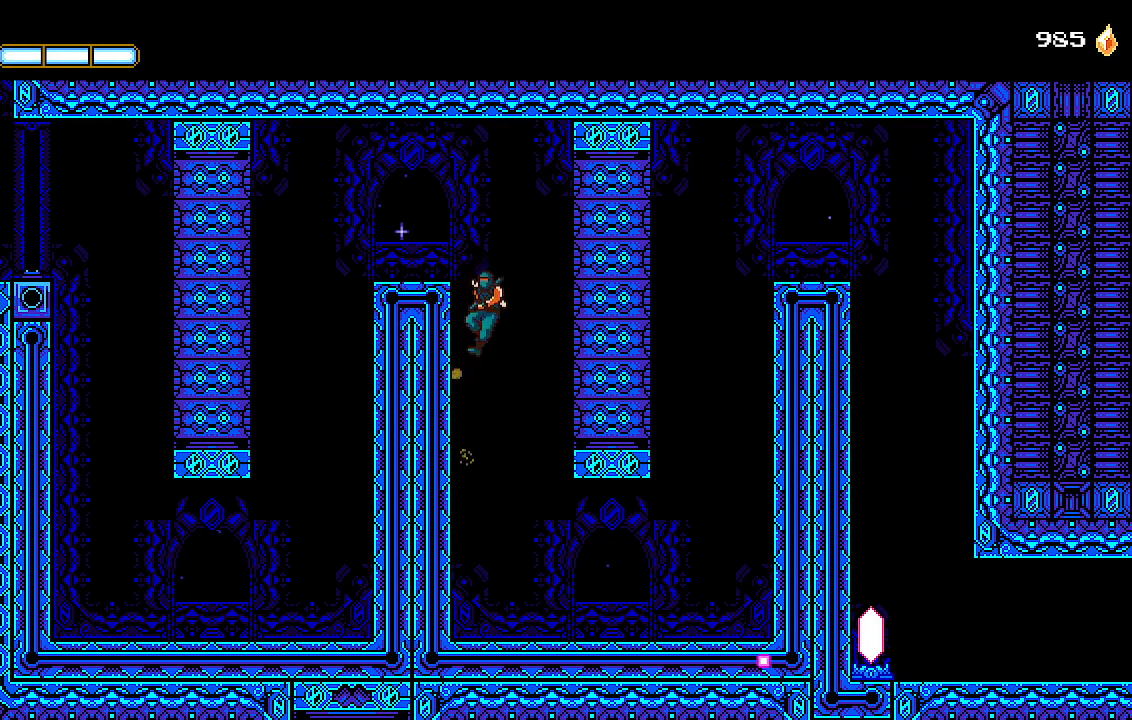
{"buttons": [], "left_stick": "center", "right_stick": "center", "events": [[33, "L1", "up"], [167, "CROSS", "up"], [367, "L1", "down"], [467, "L1", "up"], [500, "DPAD_LEFT", "up"]]}
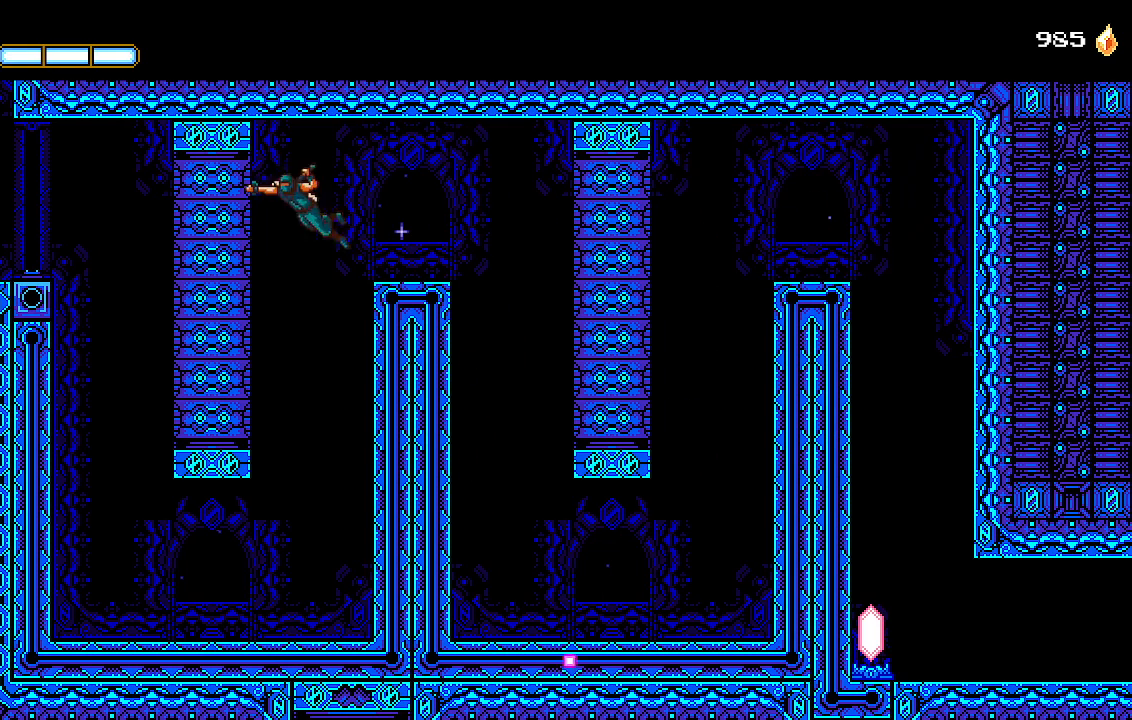
{"buttons": [], "left_stick": "center", "right_stick": "center", "events": [[100, "DPAD_DOWN", "down"], [133, "CROSS", "down"], [167, "CROSS", "up"], [233, "DPAD_DOWN", "up"]]}
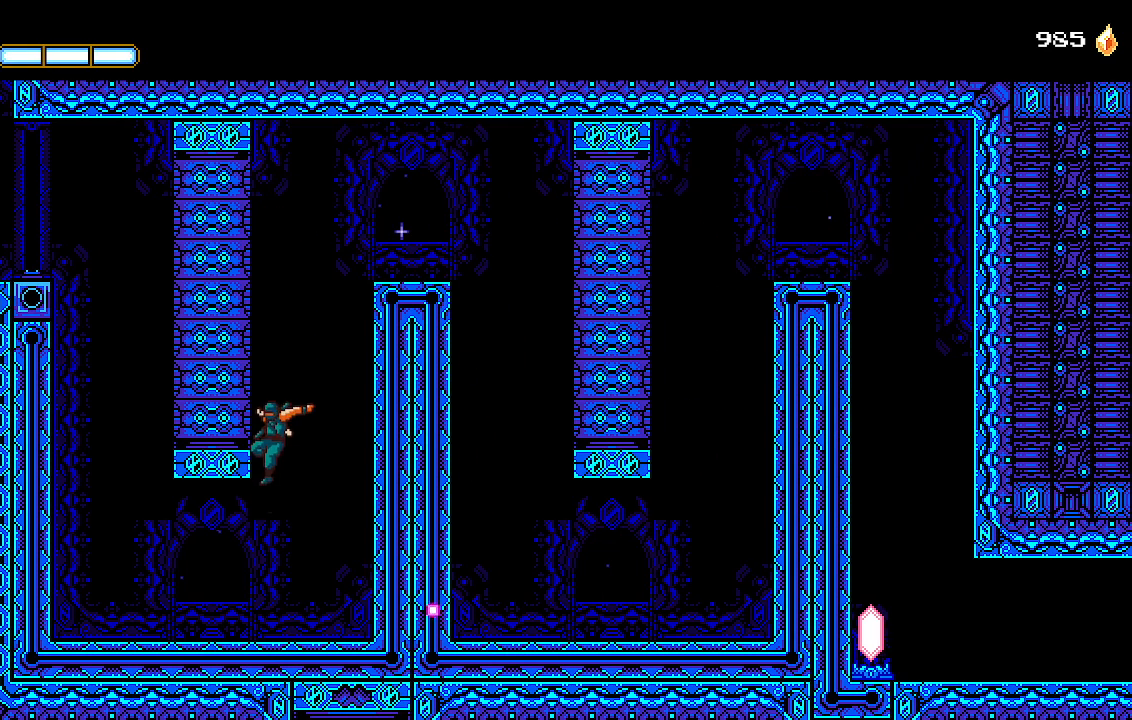
{"buttons": ["DPAD_LEFT"], "left_stick": "center", "right_stick": "center", "events": [[167, "DPAD_LEFT", "down"], [400, "CROSS", "down"], [400, "L1", "down"], [500, "CROSS", "up"], [500, "L1", "up"]]}
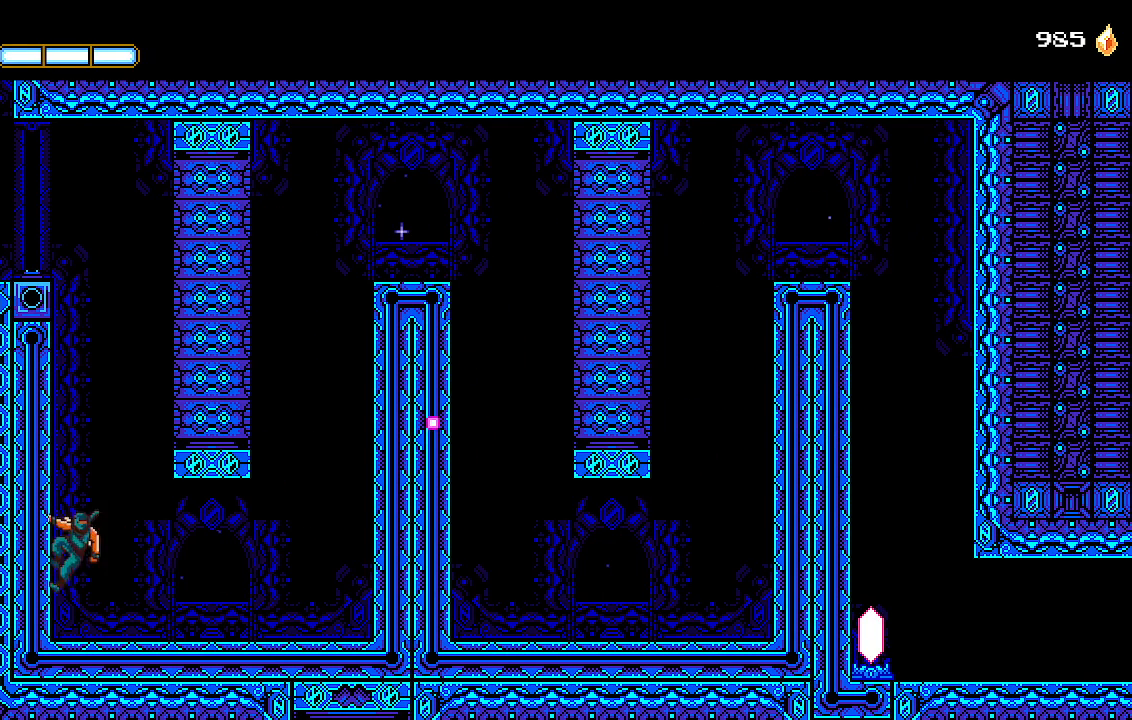
{"buttons": ["CROSS", "L1", "DPAD_LEFT"], "left_stick": "center", "right_stick": "center", "events": [[67, "CROSS", "down"], [67, "L1", "down"], [133, "CROSS", "up"], [133, "L1", "up"], [200, "CROSS", "down"], [200, "L1", "down"], [267, "CROSS", "up"], [267, "L1", "up"], [333, "CROSS", "down"], [333, "L1", "down"], [367, "CROSS", "up"], [400, "L1", "up"], [433, "CROSS", "down"], [433, "L1", "down"]]}